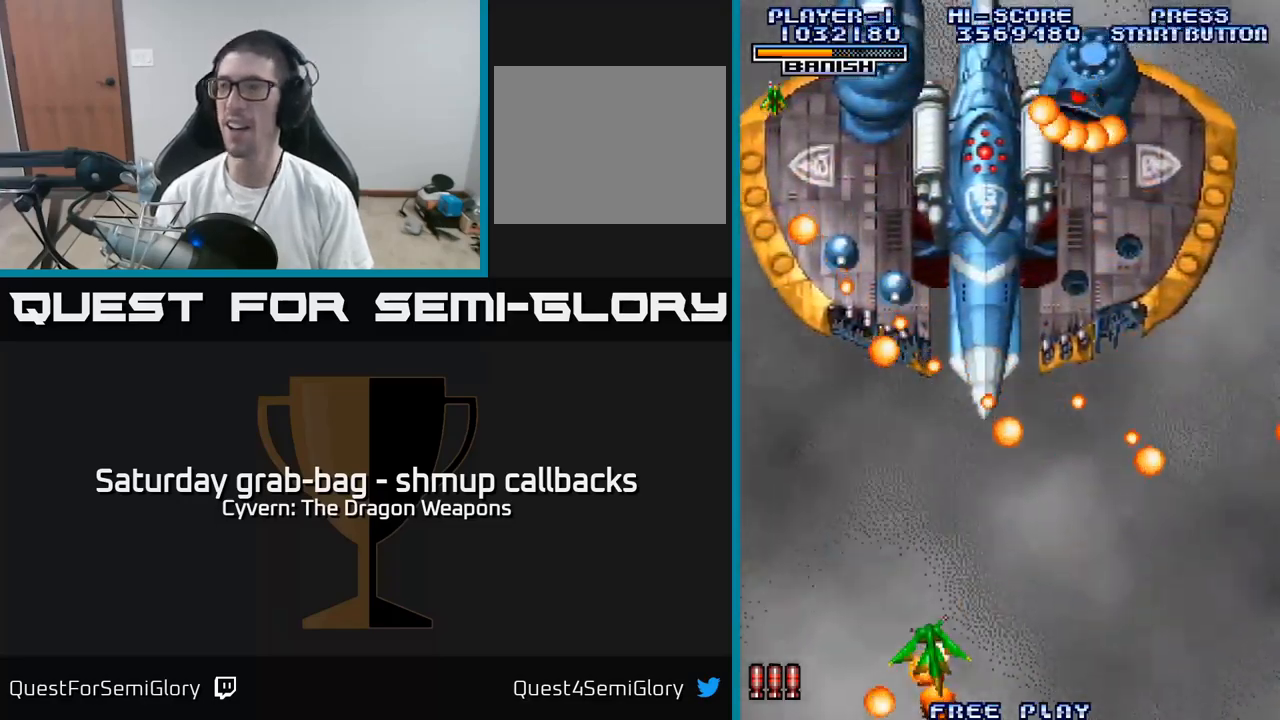
Gameplay with a controller (Xbox layout); each line is a JSON object with the inputs held at the frame after it. "events" lists button and stick changes between this image and that frame as [ms after this image, input, new state], when the widget could be followed in between.
{"buttons": ["A"], "left_stick": "center", "right_stick": "center", "events": [[66, "A", "down"], [166, "A", "up"], [233, "A", "down"], [350, "A", "up"], [433, "A", "down"]]}
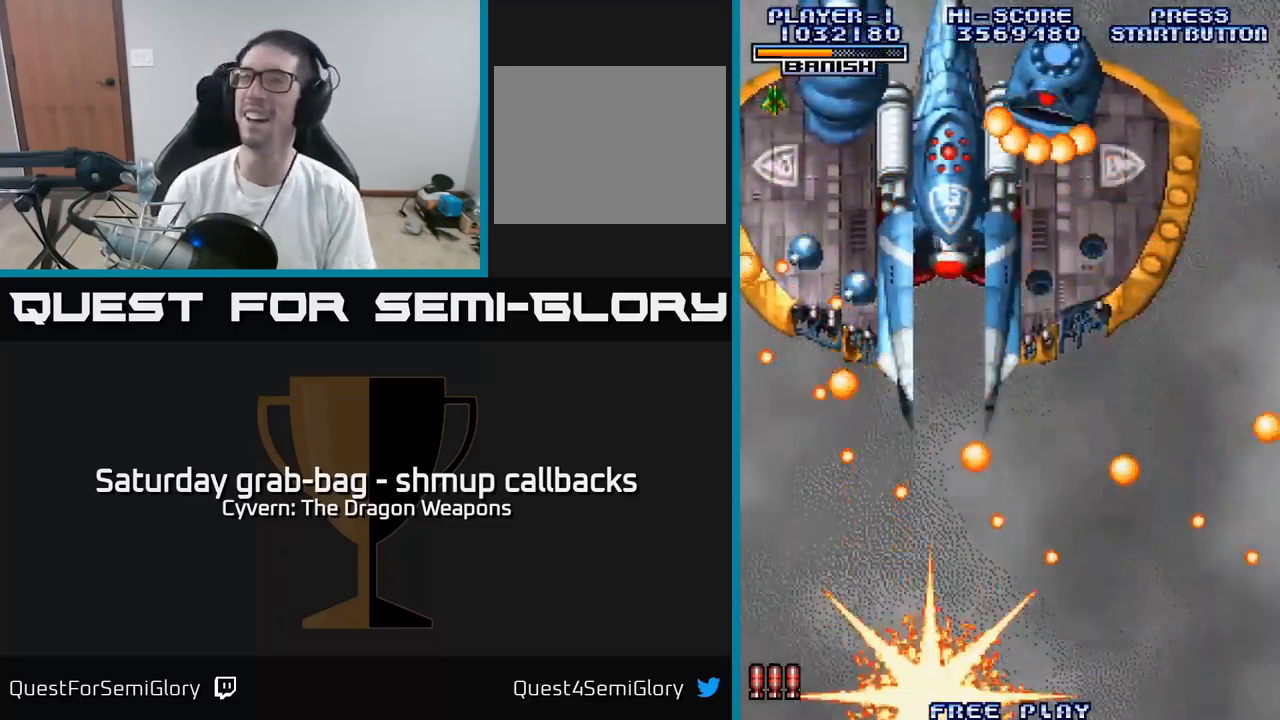
{"buttons": ["A"], "left_stick": "center", "right_stick": "center", "events": [[50, "A", "up"], [116, "A", "down"], [166, "DPAD_UP", "down"], [216, "A", "up"], [283, "A", "down"], [300, "DPAD_UP", "up"], [333, "DPAD_RIGHT", "down"], [400, "DPAD_RIGHT", "up"], [416, "A", "up"], [483, "A", "down"]]}
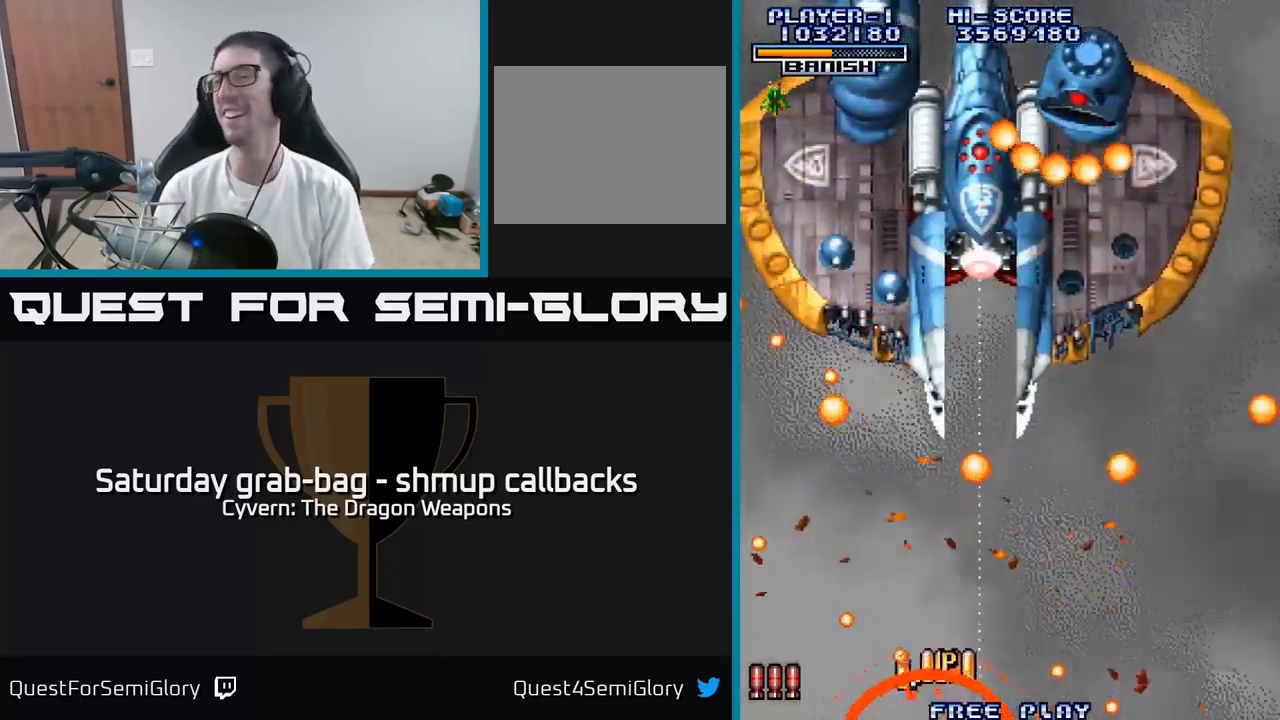
{"buttons": ["A", "DPAD_UP"], "left_stick": "center", "right_stick": "center", "events": [[83, "DPAD_RIGHT", "down"], [116, "A", "up"], [200, "A", "down"], [316, "A", "up"], [416, "DPAD_RIGHT", "up"], [433, "A", "down"], [433, "DPAD_UP", "down"]]}
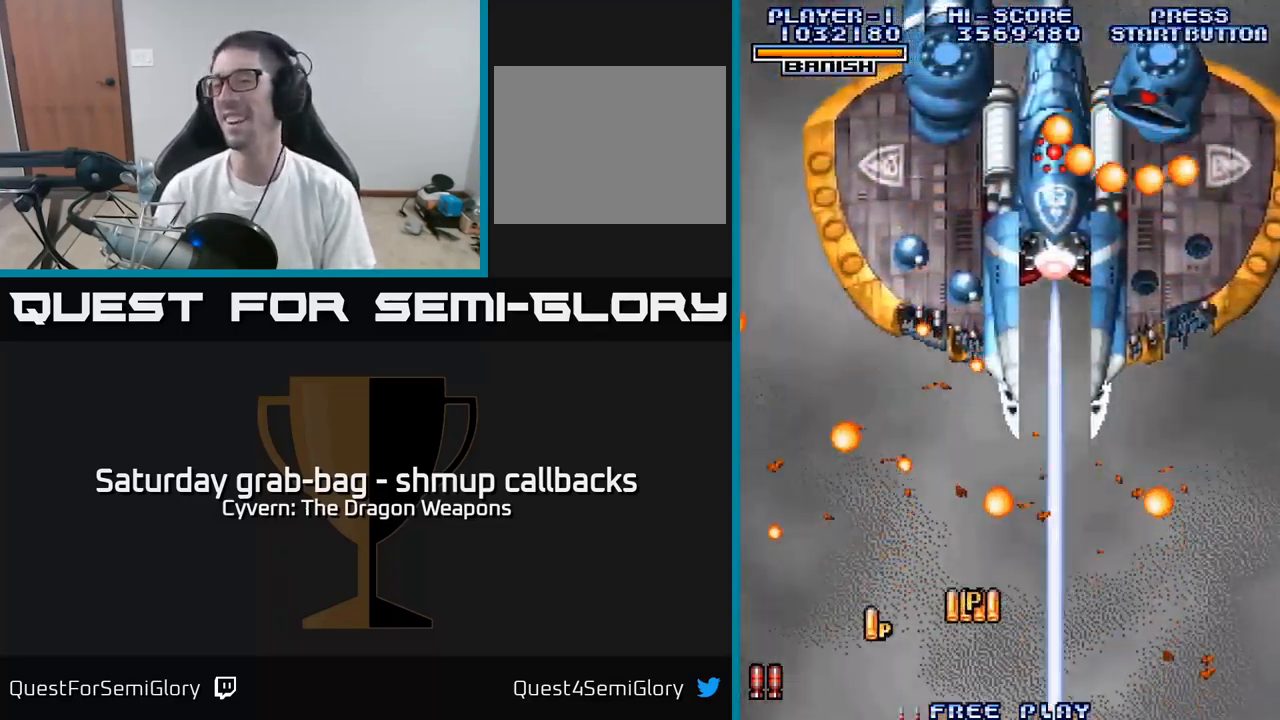
{"buttons": ["DPAD_UP", "DPAD_LEFT"], "left_stick": "center", "right_stick": "center", "events": [[16, "A", "up"], [133, "A", "down"], [133, "DPAD_LEFT", "down"], [233, "A", "up"], [333, "A", "down"], [433, "A", "up"]]}
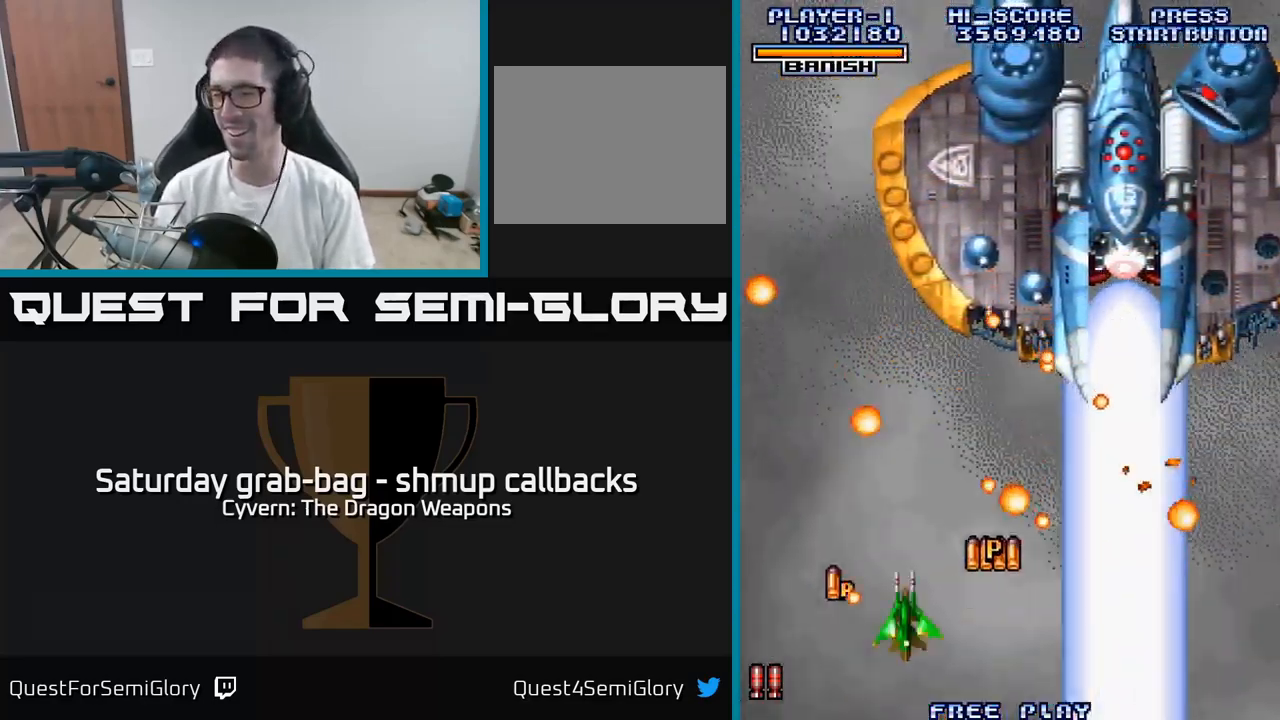
{"buttons": ["A", "DPAD_RIGHT"], "left_stick": "center", "right_stick": "center", "events": [[83, "A", "down"], [183, "A", "up"], [250, "DPAD_LEFT", "up"], [266, "A", "down"], [266, "DPAD_UP", "up"], [283, "DPAD_RIGHT", "down"], [316, "A", "up"], [433, "A", "down"]]}
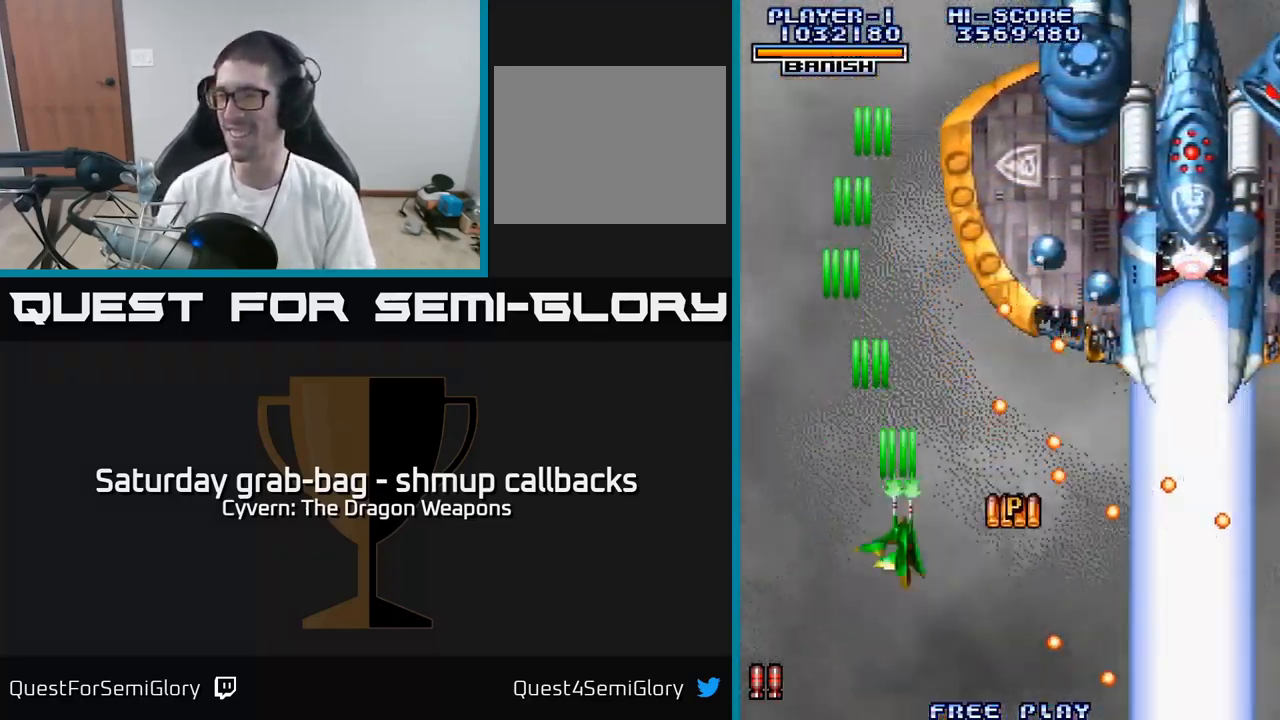
{"buttons": ["A", "DPAD_RIGHT"], "left_stick": "center", "right_stick": "center", "events": [[16, "A", "up"], [116, "A", "down"], [116, "DPAD_UP", "down"], [200, "A", "up"], [283, "A", "down"], [366, "A", "up"], [416, "DPAD_UP", "up"], [450, "A", "down"]]}
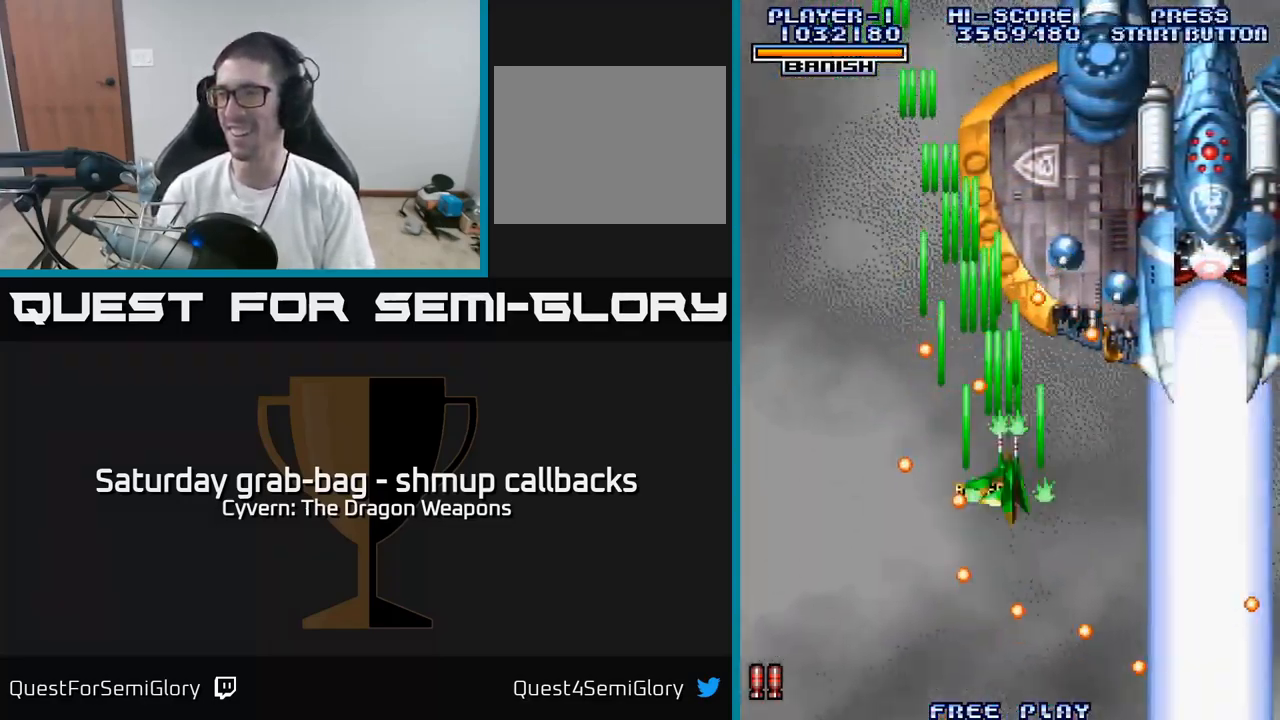
{"buttons": ["DPAD_LEFT"], "left_stick": "center", "right_stick": "center", "events": [[16, "A", "up"], [16, "DPAD_UP", "down"], [66, "DPAD_UP", "up"], [100, "A", "down"], [100, "DPAD_UP", "down"], [150, "A", "up"], [233, "A", "down"], [266, "DPAD_RIGHT", "up"], [300, "A", "up"], [383, "A", "down"], [383, "DPAD_LEFT", "down"], [450, "A", "up"], [466, "DPAD_UP", "up"]]}
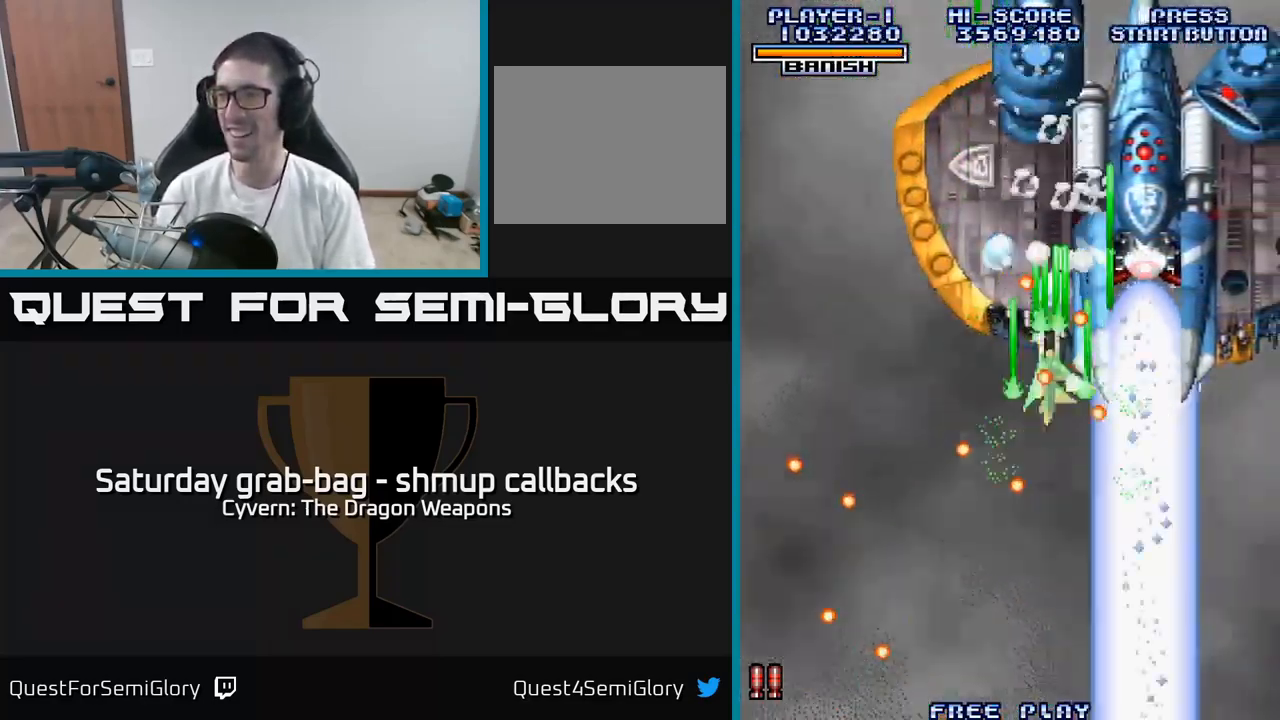
{"buttons": ["A", "DPAD_DOWN", "DPAD_LEFT"], "left_stick": "center", "right_stick": "center", "events": [[33, "A", "down"], [83, "DPAD_DOWN", "down"], [100, "A", "up"], [183, "A", "down"], [250, "A", "up"], [316, "A", "down"], [400, "A", "up"], [467, "A", "down"]]}
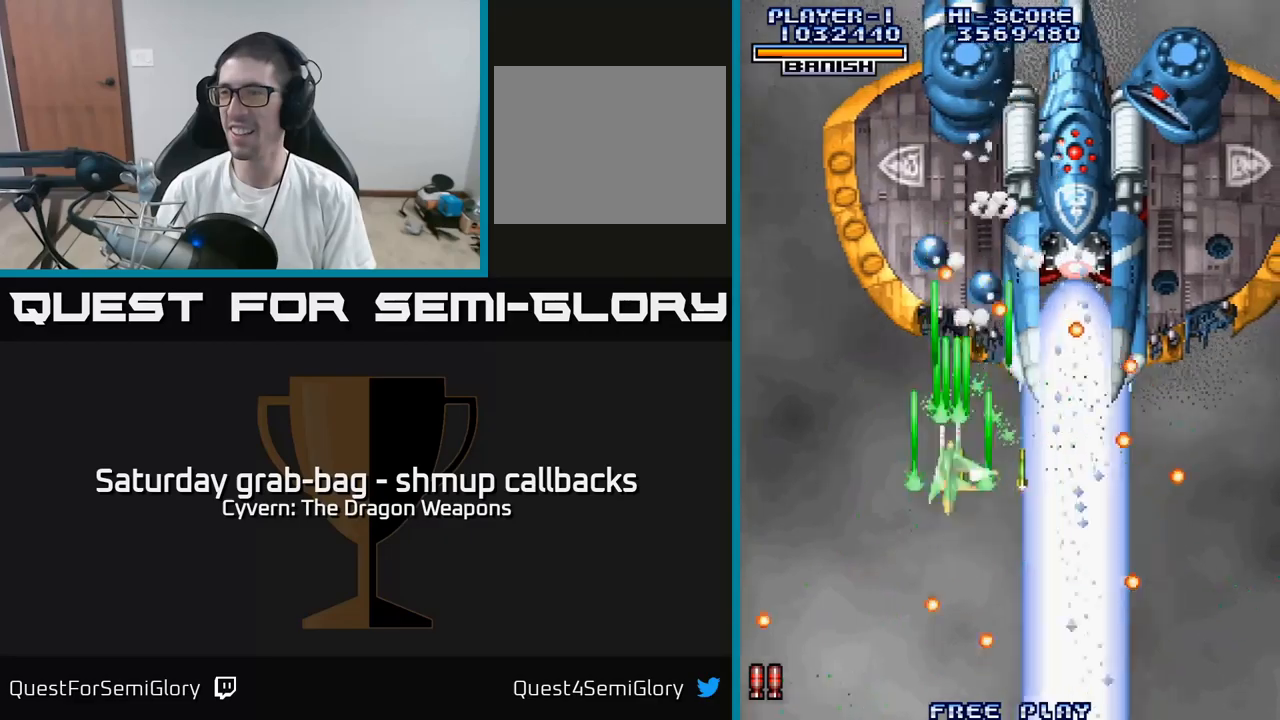
{"buttons": ["DPAD_DOWN"], "left_stick": "center", "right_stick": "center", "events": [[50, "A", "up"], [117, "A", "down"], [183, "A", "up"], [250, "A", "down"], [317, "A", "up"], [400, "A", "down"], [450, "DPAD_LEFT", "up"], [467, "A", "up"]]}
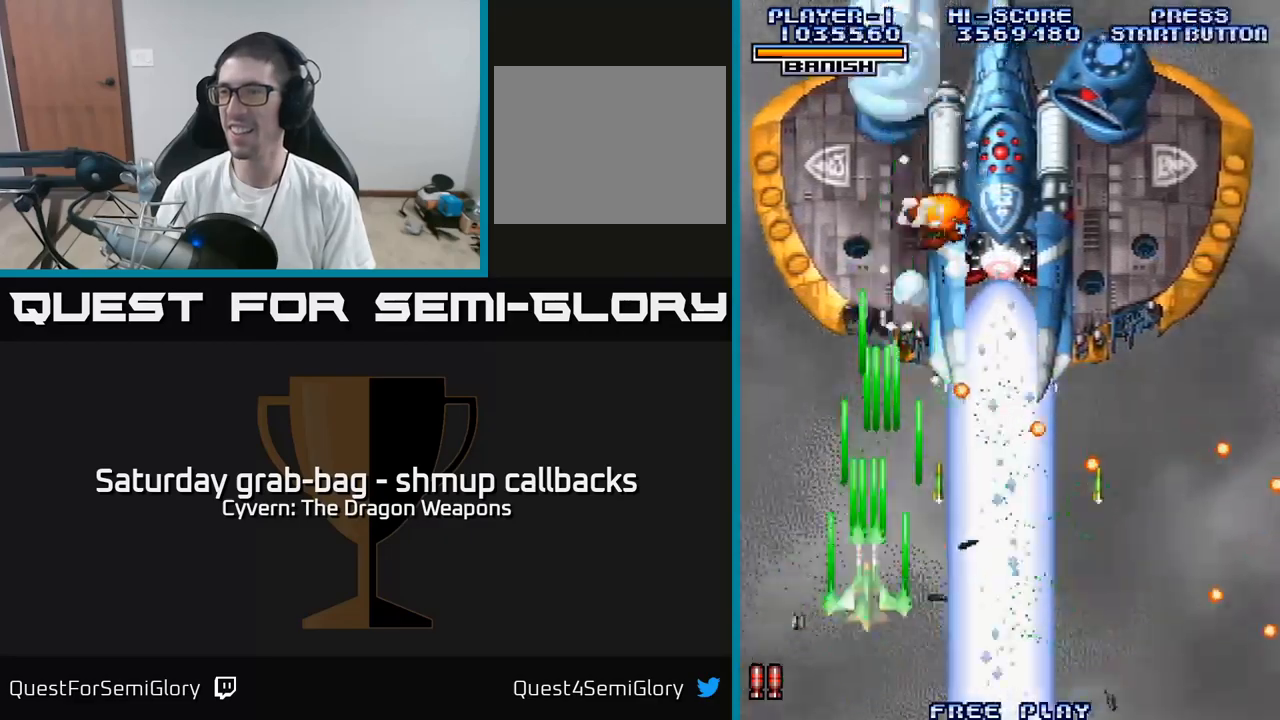
{"buttons": [], "left_stick": "center", "right_stick": "center", "events": [[50, "A", "down"], [83, "DPAD_DOWN", "up"], [117, "DPAD_LEFT", "down"], [133, "A", "up"], [183, "DPAD_DOWN", "down"], [217, "A", "down"], [233, "DPAD_LEFT", "up"], [283, "A", "up"], [367, "A", "down"], [433, "DPAD_DOWN", "up"], [450, "A", "up"]]}
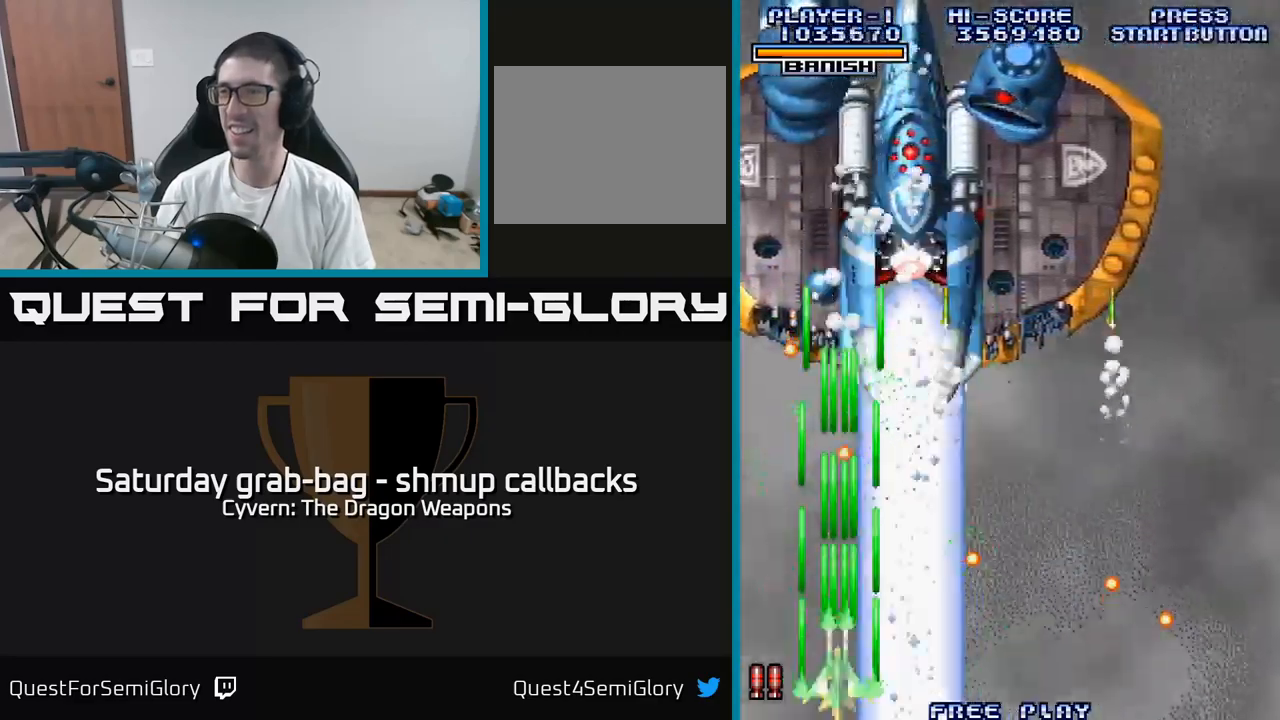
{"buttons": ["DPAD_LEFT"], "left_stick": "center", "right_stick": "center", "events": [[17, "A", "down"], [33, "DPAD_LEFT", "down"], [83, "DPAD_UP", "down"], [100, "A", "up"], [183, "A", "down"], [283, "A", "up"], [350, "A", "down"], [450, "A", "up"], [467, "DPAD_UP", "up"]]}
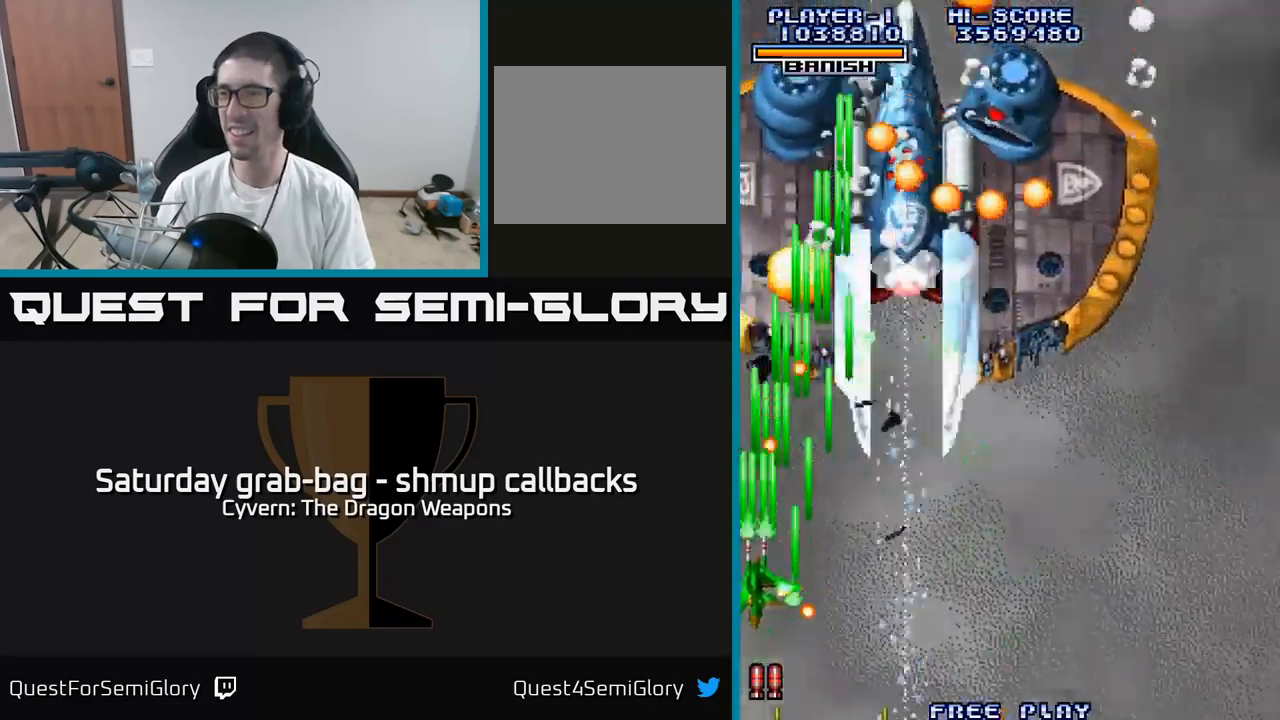
{"buttons": ["DPAD_DOWN", "DPAD_RIGHT"], "left_stick": "center", "right_stick": "center", "events": [[17, "A", "down"], [17, "DPAD_DOWN", "down"], [17, "DPAD_LEFT", "up"], [117, "A", "up"], [200, "A", "down"], [200, "DPAD_RIGHT", "down"], [217, "DPAD_DOWN", "up"], [317, "A", "up"], [383, "A", "down"], [467, "A", "up"], [467, "DPAD_DOWN", "down"]]}
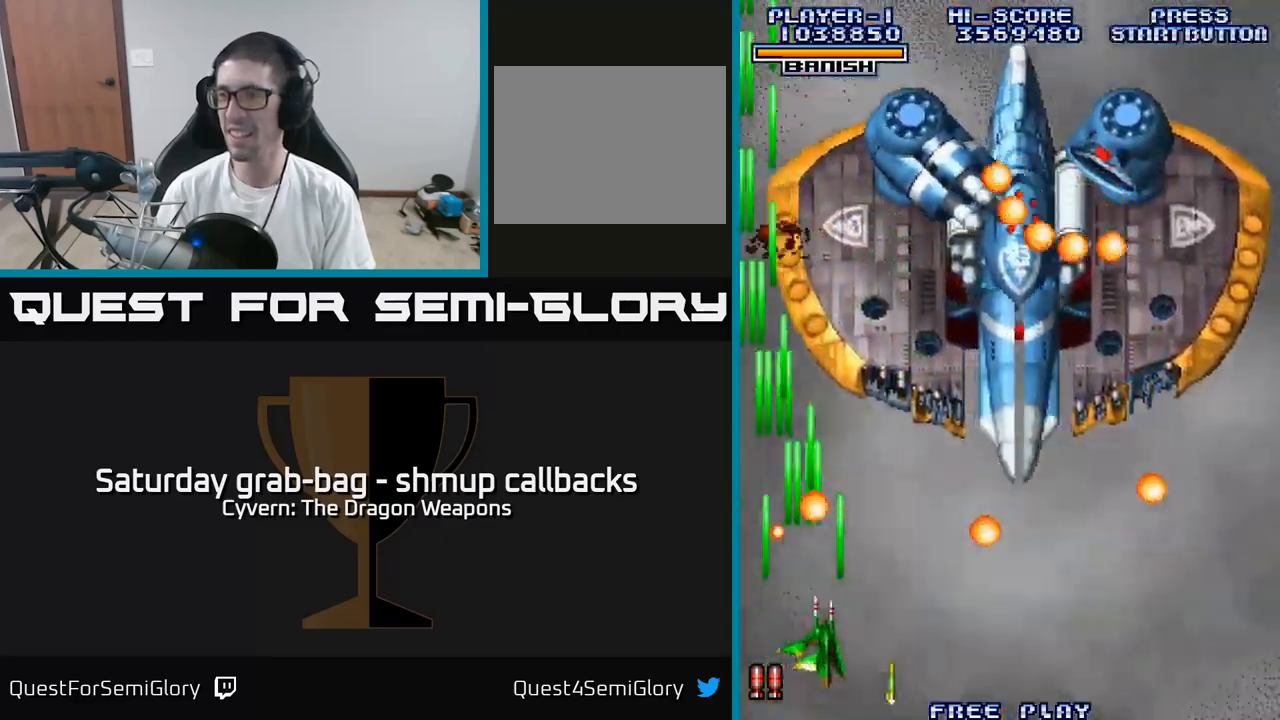
{"buttons": ["A"], "left_stick": "center", "right_stick": "center", "events": [[50, "A", "down"], [50, "DPAD_DOWN", "up"], [133, "A", "up"], [150, "DPAD_RIGHT", "up"], [167, "A", "down"], [167, "DPAD_UP", "down"], [250, "DPAD_UP", "up"], [267, "DPAD_RIGHT", "down"], [317, "DPAD_DOWN", "down"], [400, "DPAD_RIGHT", "up"], [450, "DPAD_DOWN", "up"]]}
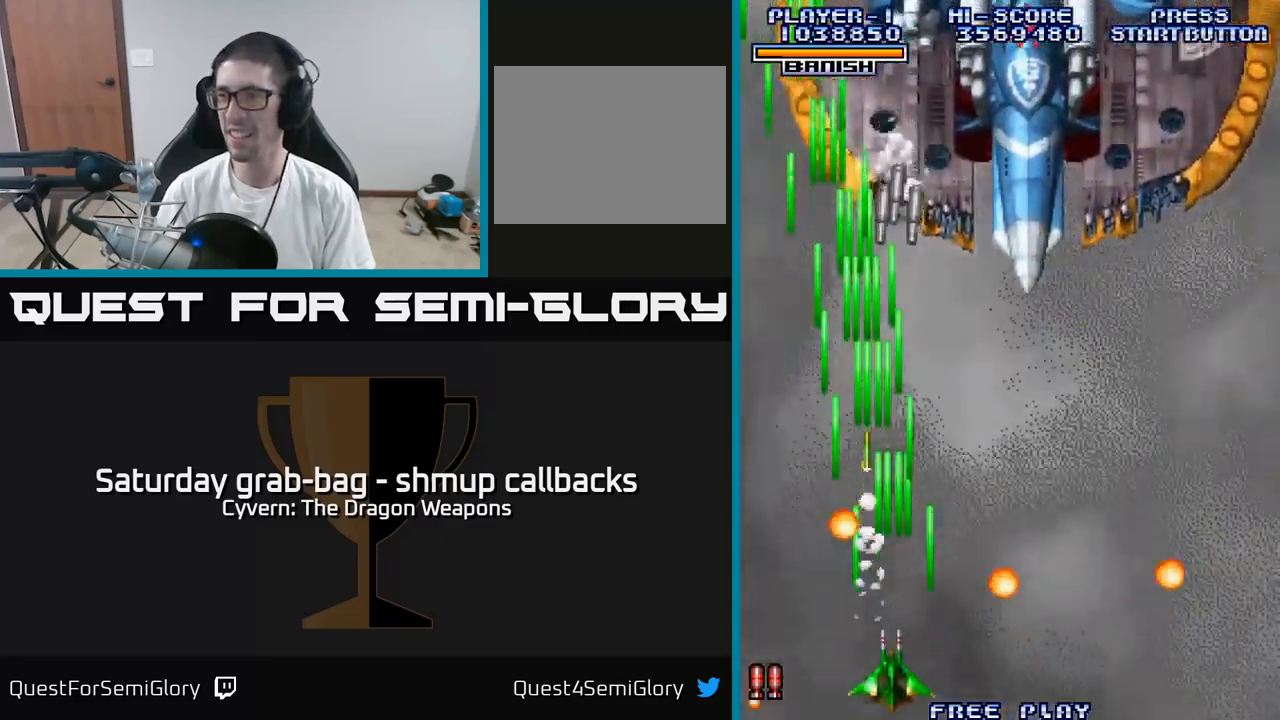
{"buttons": ["A"], "left_stick": "center", "right_stick": "center", "events": []}
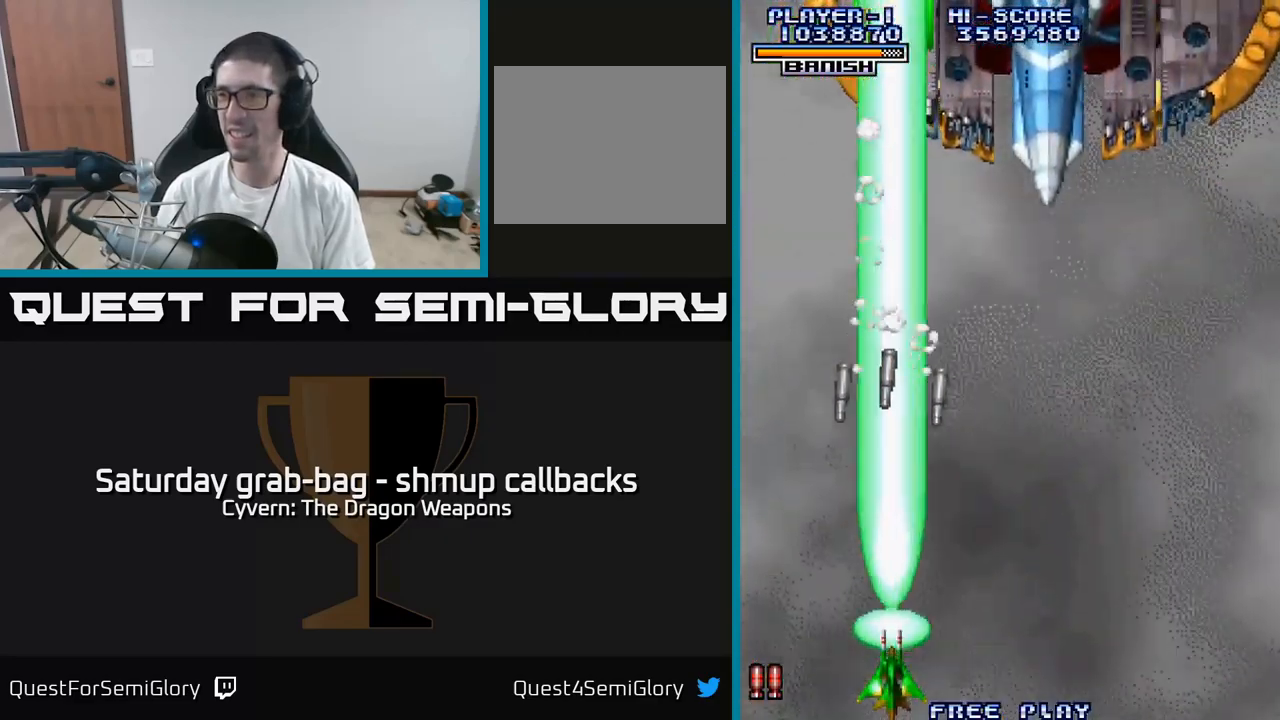
{"buttons": [], "left_stick": "center", "right_stick": "center", "events": [[33, "DPAD_RIGHT", "down"], [167, "A", "up"], [200, "DPAD_RIGHT", "up"], [217, "A", "down"], [300, "A", "up"], [367, "DPAD_UP", "down"], [383, "A", "down"], [450, "A", "up"], [500, "DPAD_UP", "up"]]}
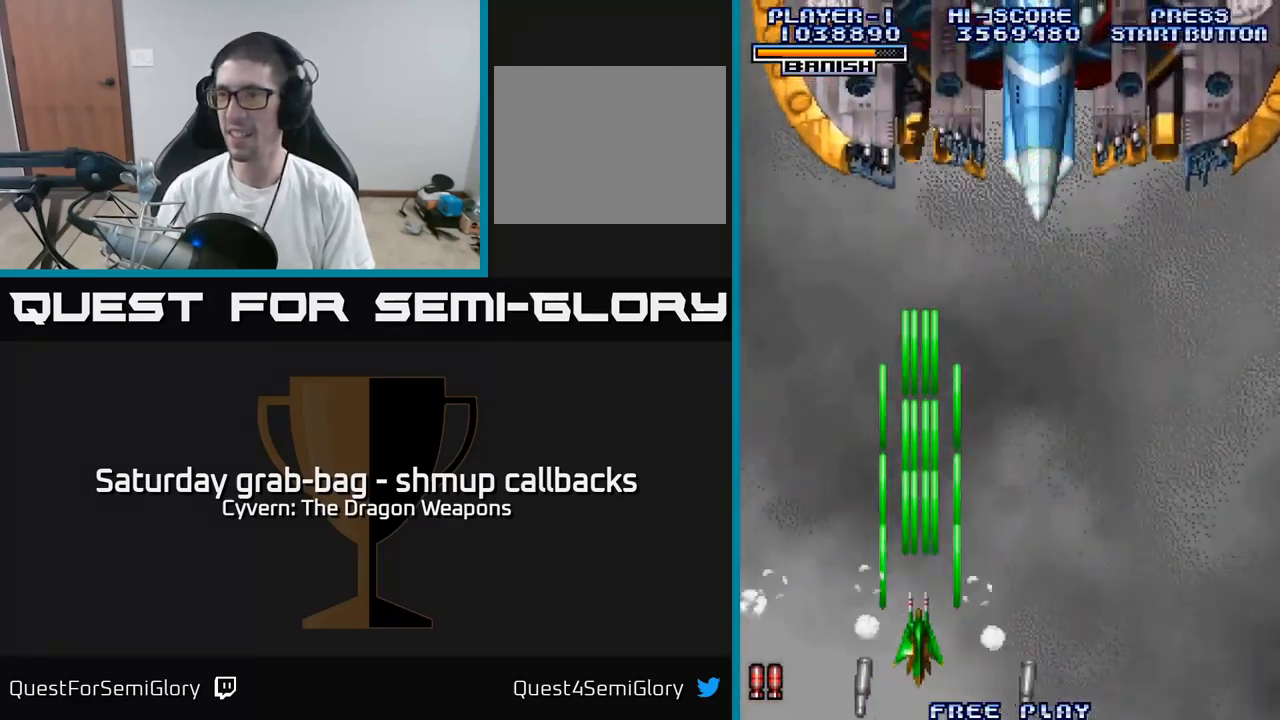
{"buttons": ["A"], "left_stick": "center", "right_stick": "center", "events": [[33, "A", "down"]]}
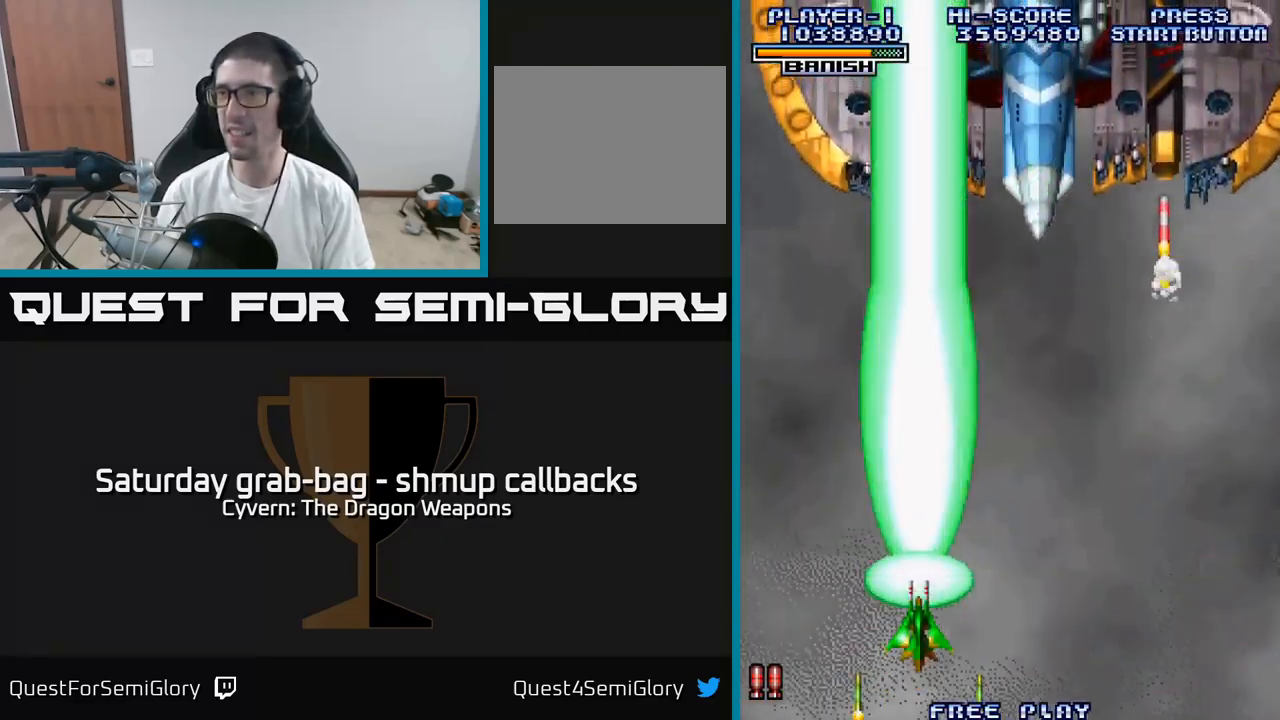
{"buttons": ["A", "DPAD_RIGHT"], "left_stick": "center", "right_stick": "center", "events": [[200, "DPAD_RIGHT", "down"]]}
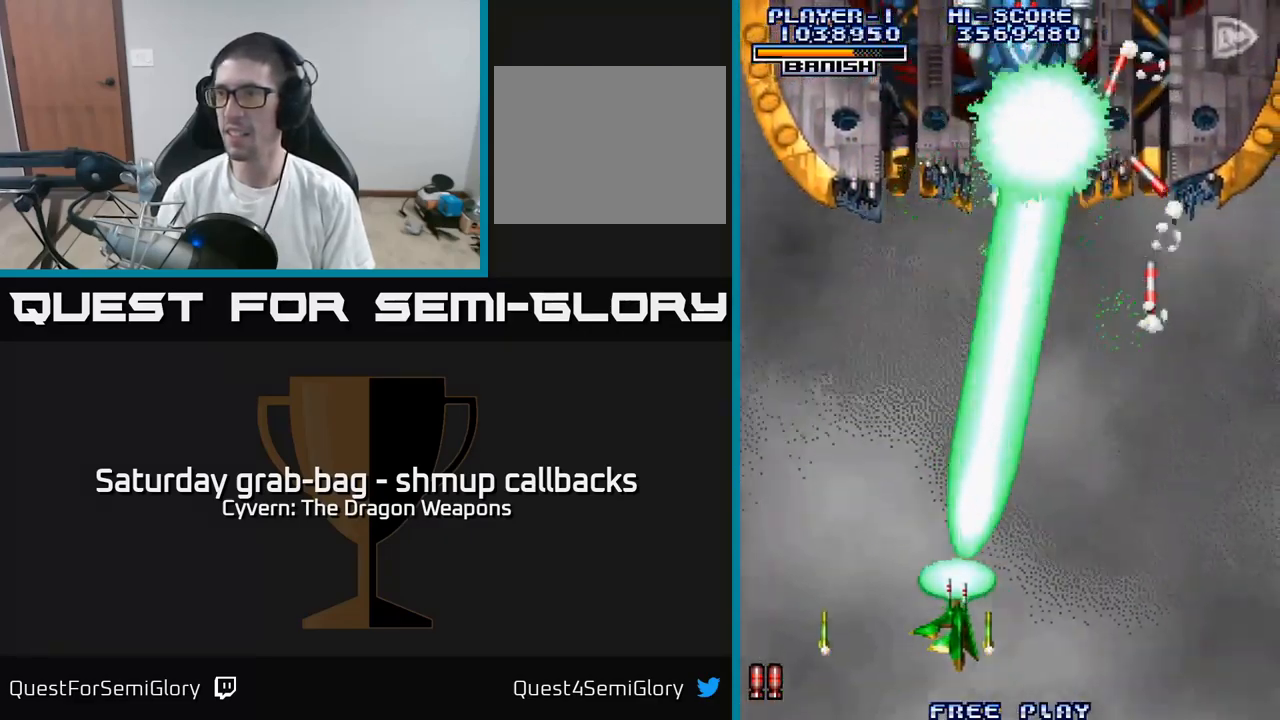
{"buttons": ["A", "DPAD_UP", "DPAD_RIGHT"], "left_stick": "center", "right_stick": "center", "events": [[367, "DPAD_UP", "down"]]}
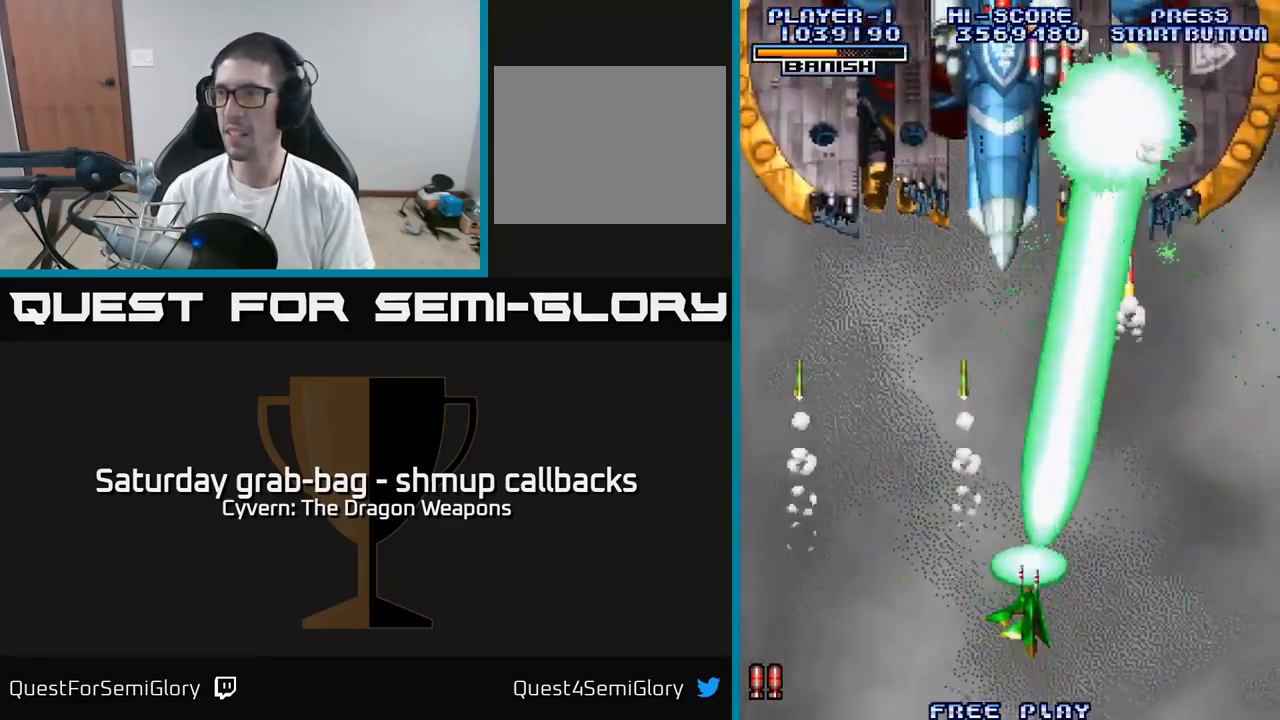
{"buttons": ["A", "DPAD_UP"], "left_stick": "center", "right_stick": "center", "events": [[399, "DPAD_RIGHT", "up"]]}
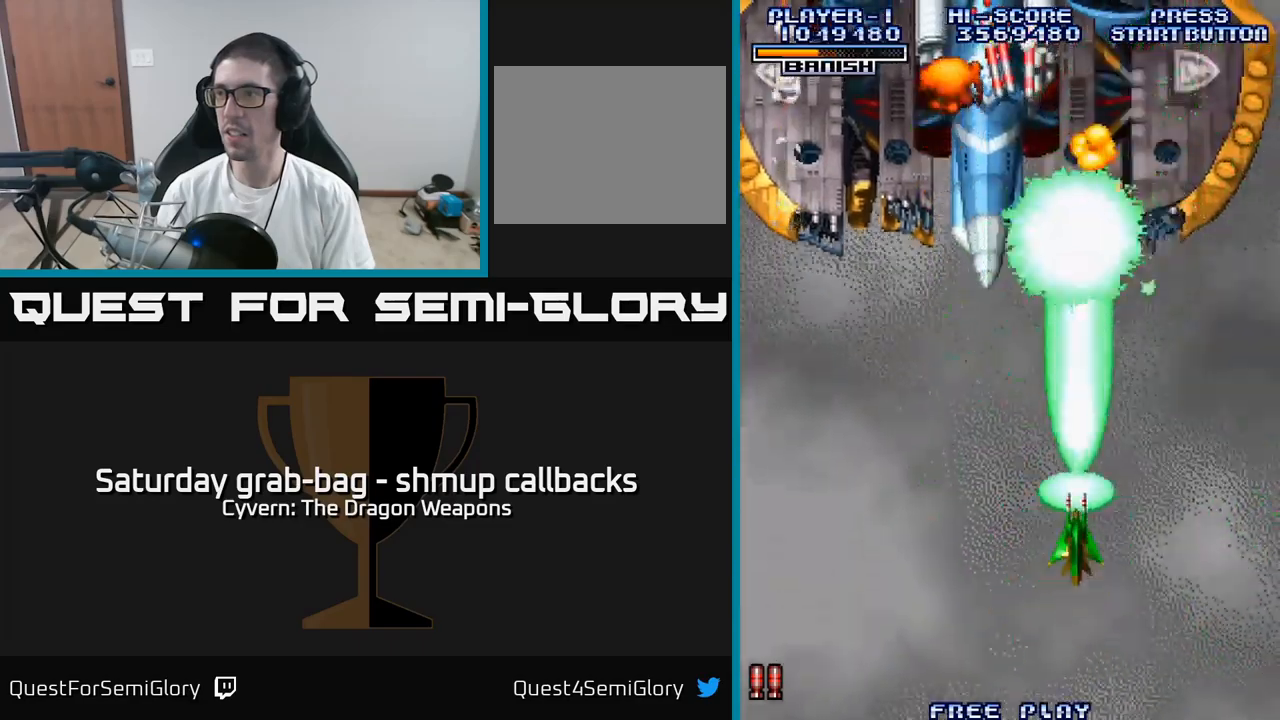
{"buttons": ["A", "DPAD_RIGHT"], "left_stick": "center", "right_stick": "center", "events": [[384, "DPAD_RIGHT", "down"], [400, "DPAD_UP", "up"]]}
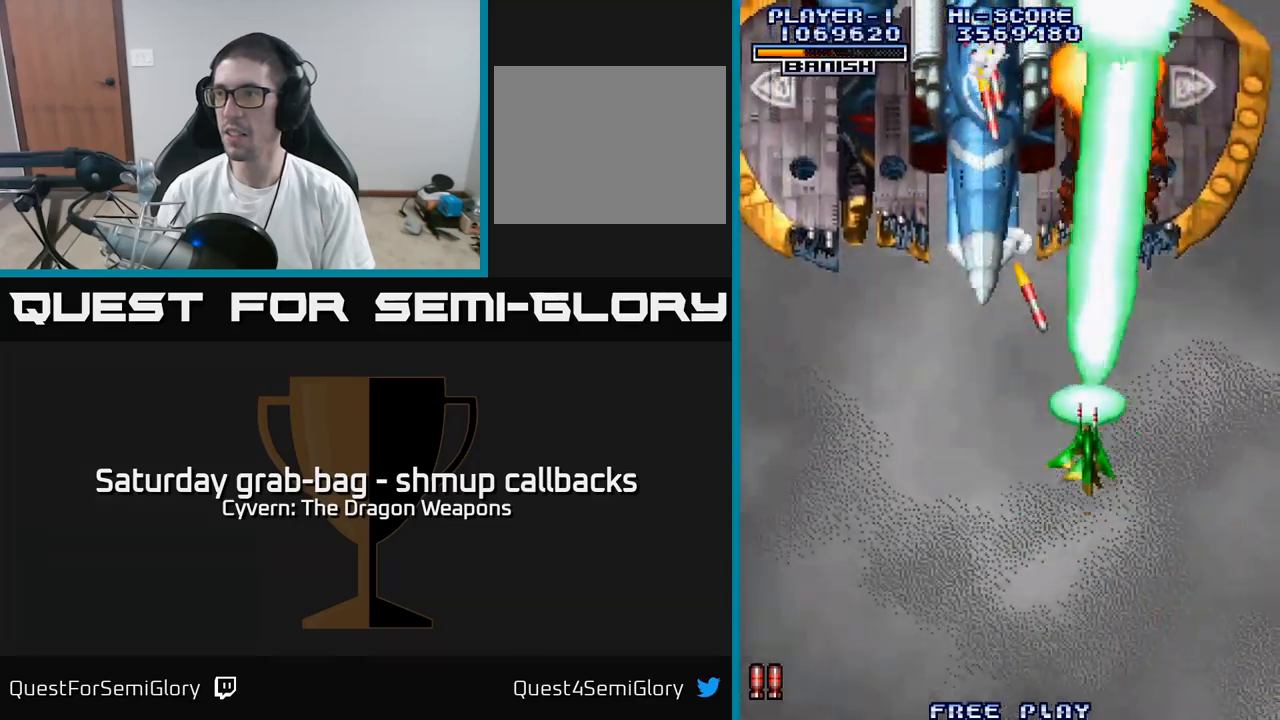
{"buttons": ["A", "DPAD_DOWN", "DPAD_LEFT"], "left_stick": "center", "right_stick": "center"}
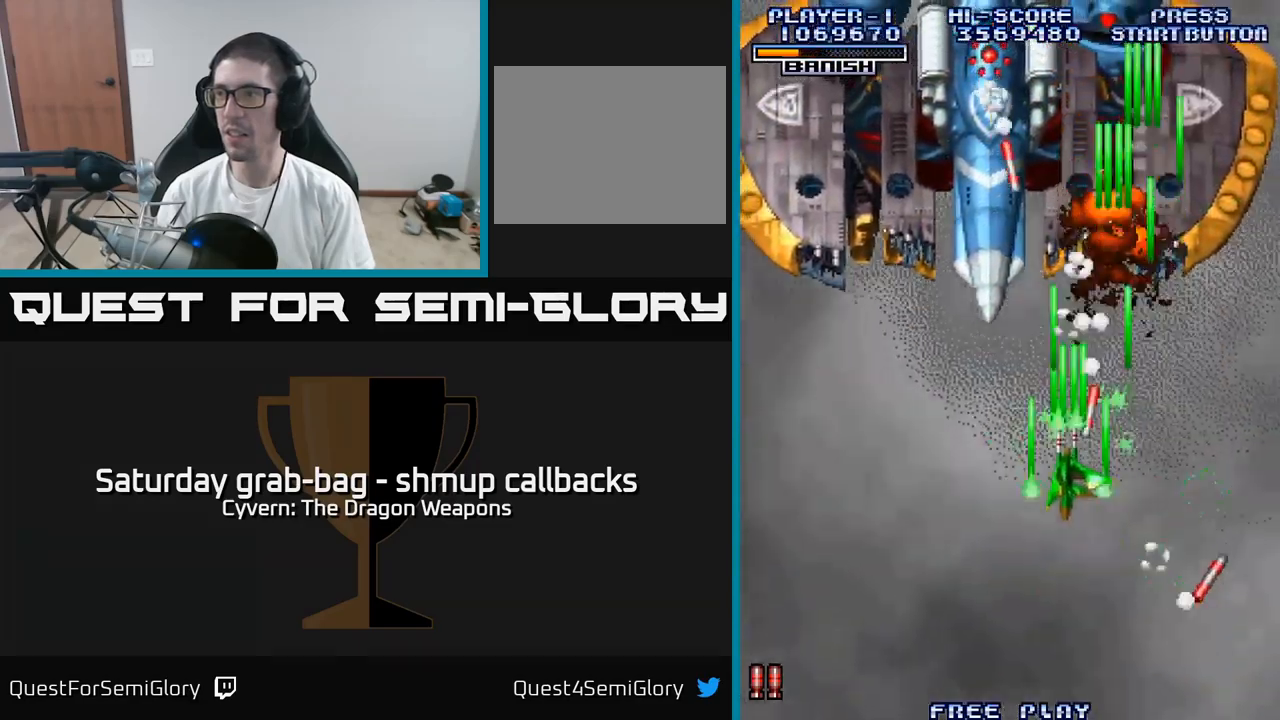
{"buttons": ["A", "DPAD_LEFT"], "left_stick": "center", "right_stick": "center", "events": [[84, "A", "up"], [167, "A", "down"], [184, "DPAD_LEFT", "up"], [234, "A", "up"], [317, "A", "down"], [400, "A", "up"], [467, "DPAD_LEFT", "down"], [484, "A", "down"], [500, "DPAD_DOWN", "up"]]}
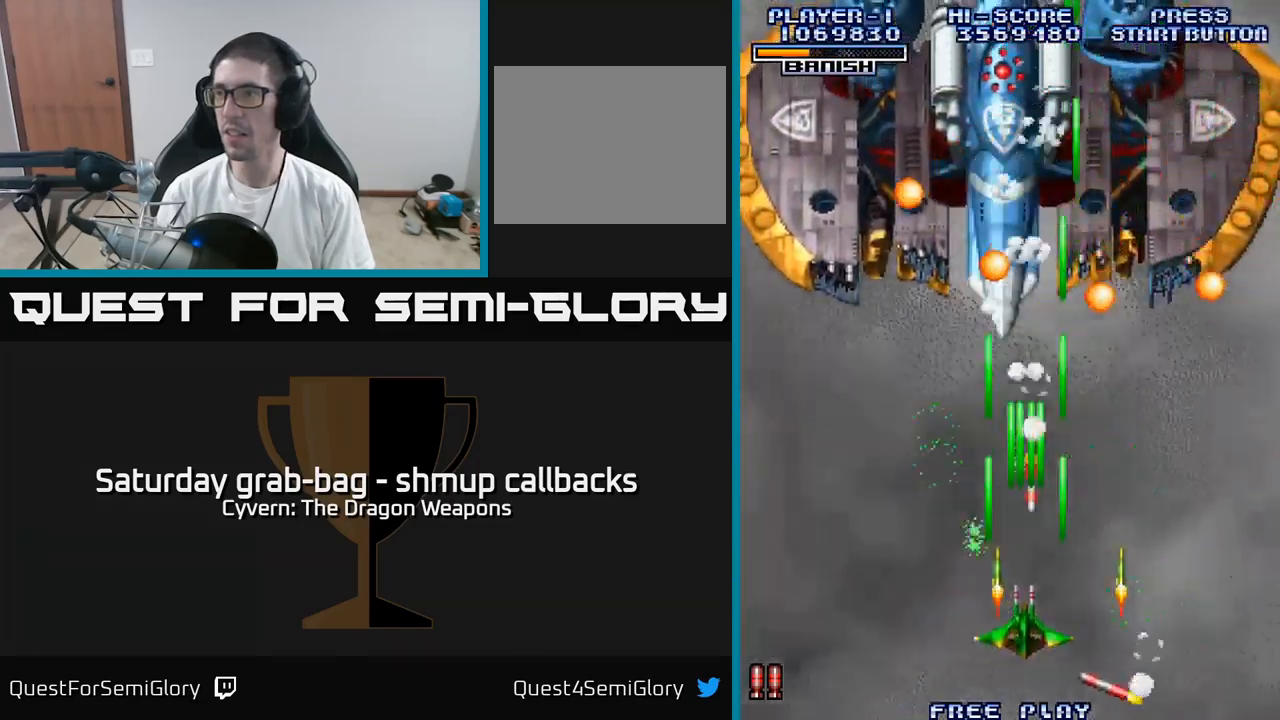
{"buttons": ["A", "DPAD_UP", "DPAD_RIGHT"], "left_stick": "center", "right_stick": "center", "events": [[67, "A", "up"], [150, "A", "down"], [250, "A", "up"], [317, "A", "down"], [317, "DPAD_UP", "down"], [334, "DPAD_LEFT", "up"], [350, "DPAD_RIGHT", "down"], [417, "A", "up"], [484, "A", "down"]]}
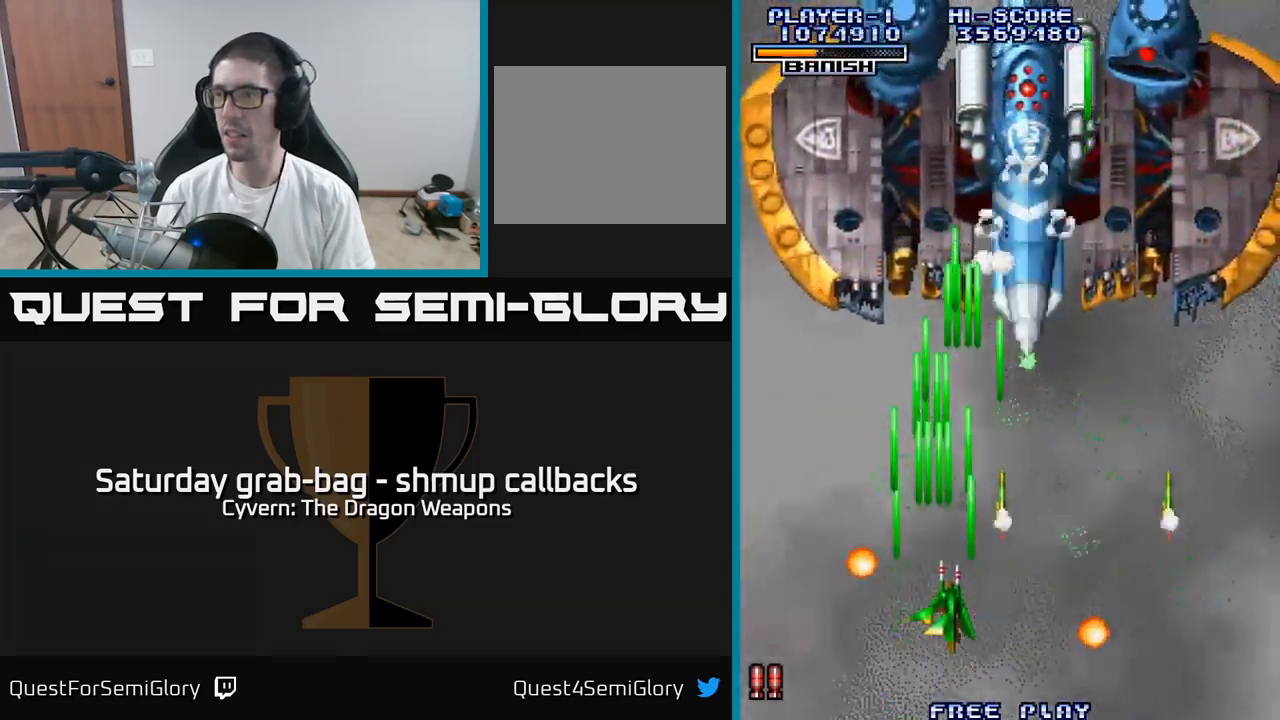
{"buttons": ["A"], "left_stick": "center", "right_stick": "center", "events": [[34, "DPAD_RIGHT", "up"], [67, "A", "up"], [100, "DPAD_RIGHT", "down"], [150, "A", "down"], [184, "DPAD_UP", "up"], [234, "A", "up"], [234, "DPAD_RIGHT", "up"], [300, "A", "down"], [317, "DPAD_DOWN", "down"], [500, "DPAD_DOWN", "up"]]}
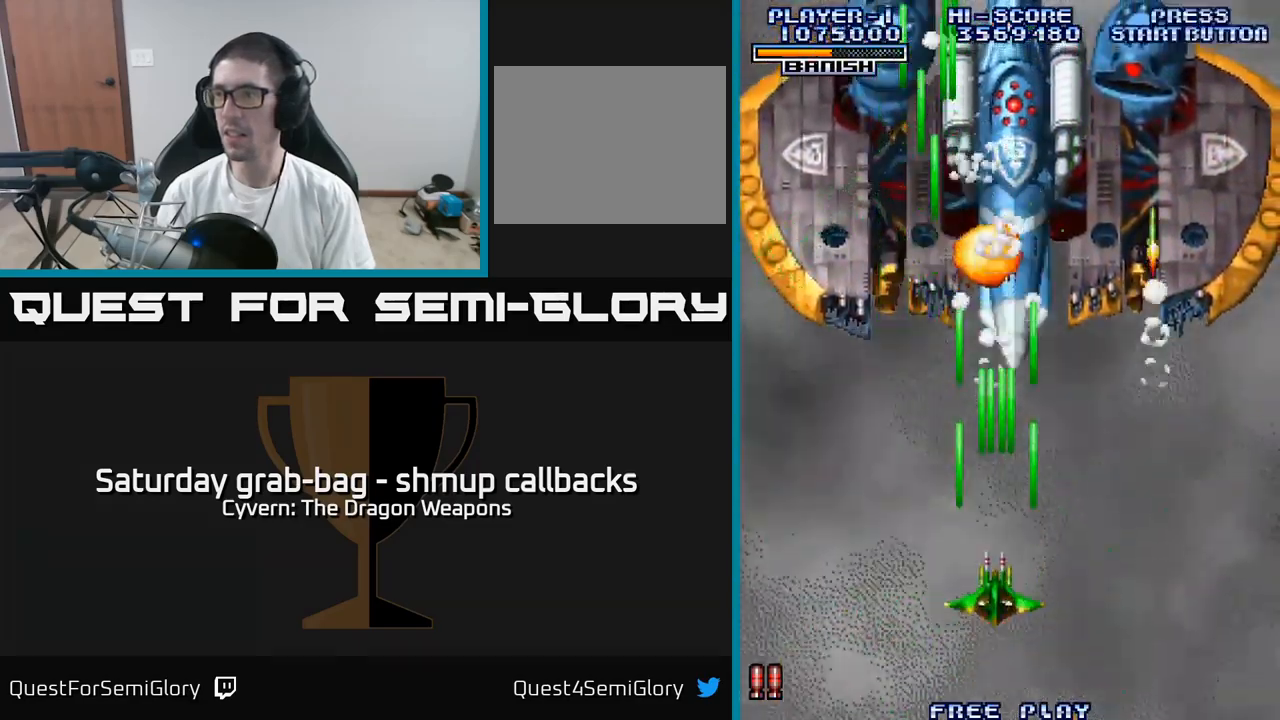
{"buttons": ["A", "DPAD_UP", "DPAD_LEFT"], "left_stick": "center", "right_stick": "center", "events": [[250, "DPAD_LEFT", "down"], [417, "DPAD_UP", "down"]]}
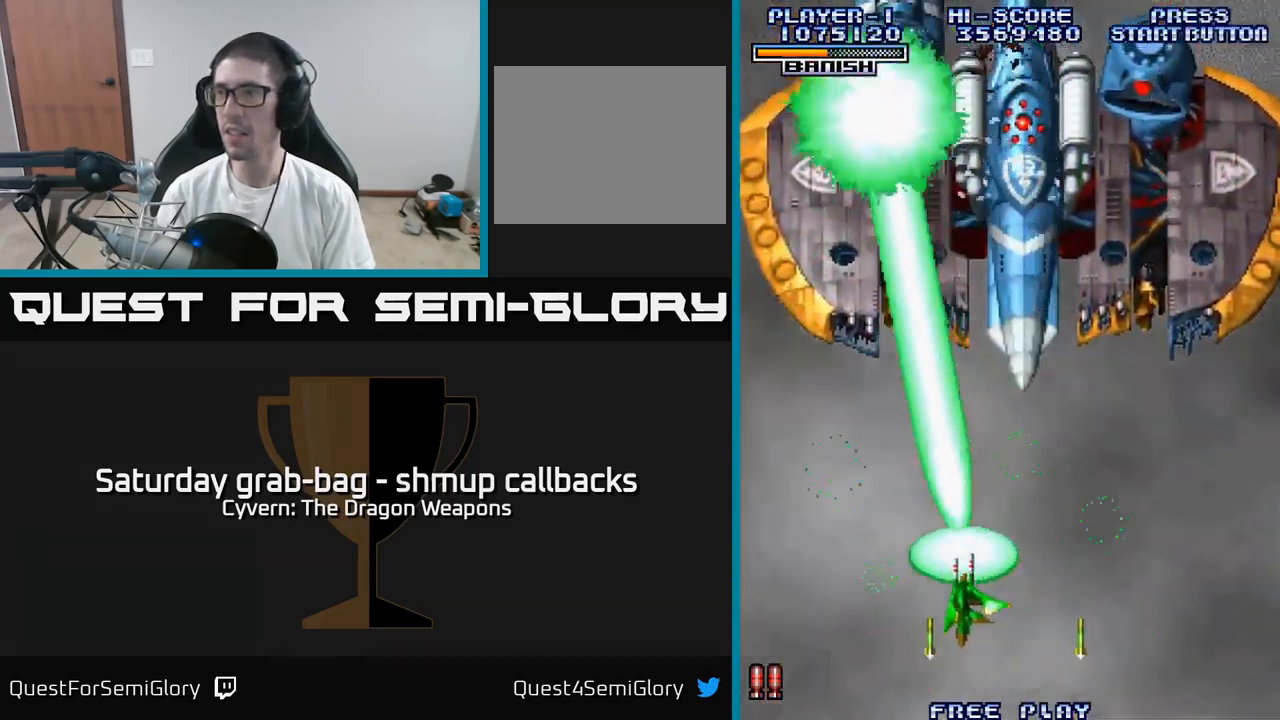
{"buttons": ["A"], "left_stick": "center", "right_stick": "center", "events": [[100, "DPAD_LEFT", "up"], [200, "DPAD_UP", "up"], [450, "DPAD_LEFT", "down"], [484, "DPAD_LEFT", "up"]]}
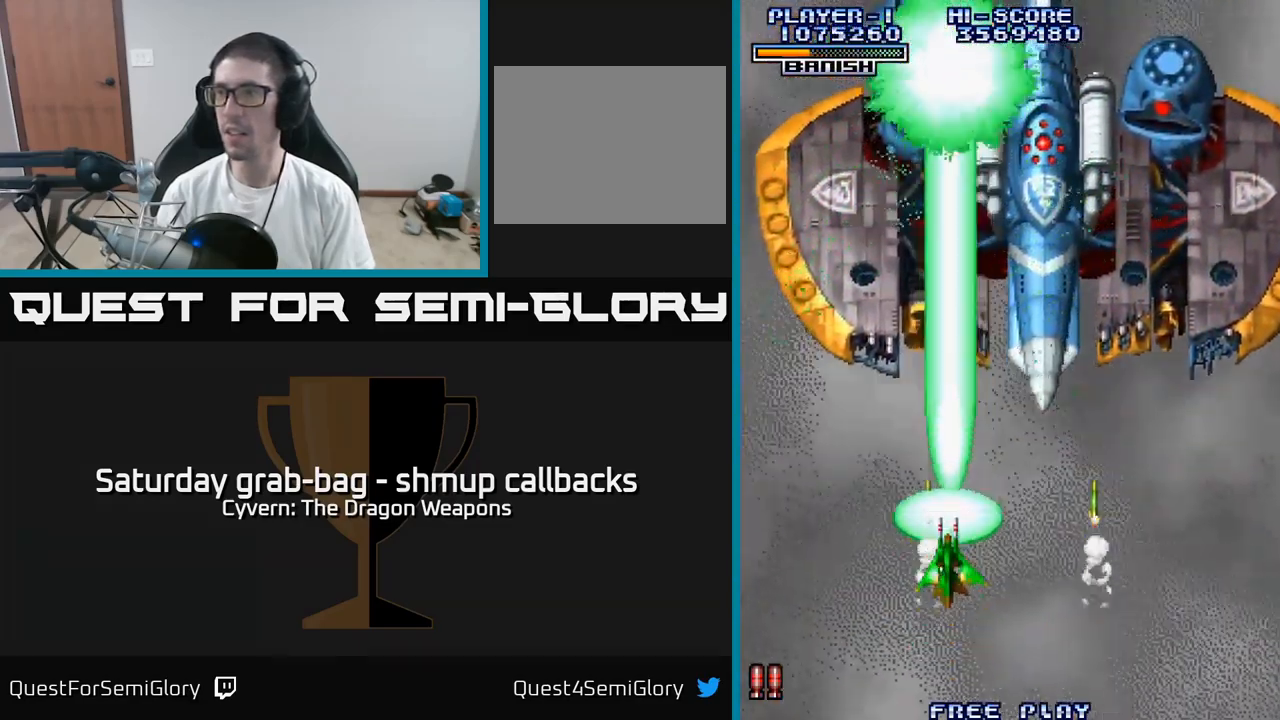
{"buttons": ["A", "DPAD_DOWN", "DPAD_RIGHT"], "left_stick": "center", "right_stick": "center", "events": [[500, "DPAD_DOWN", "down"], [500, "DPAD_RIGHT", "down"]]}
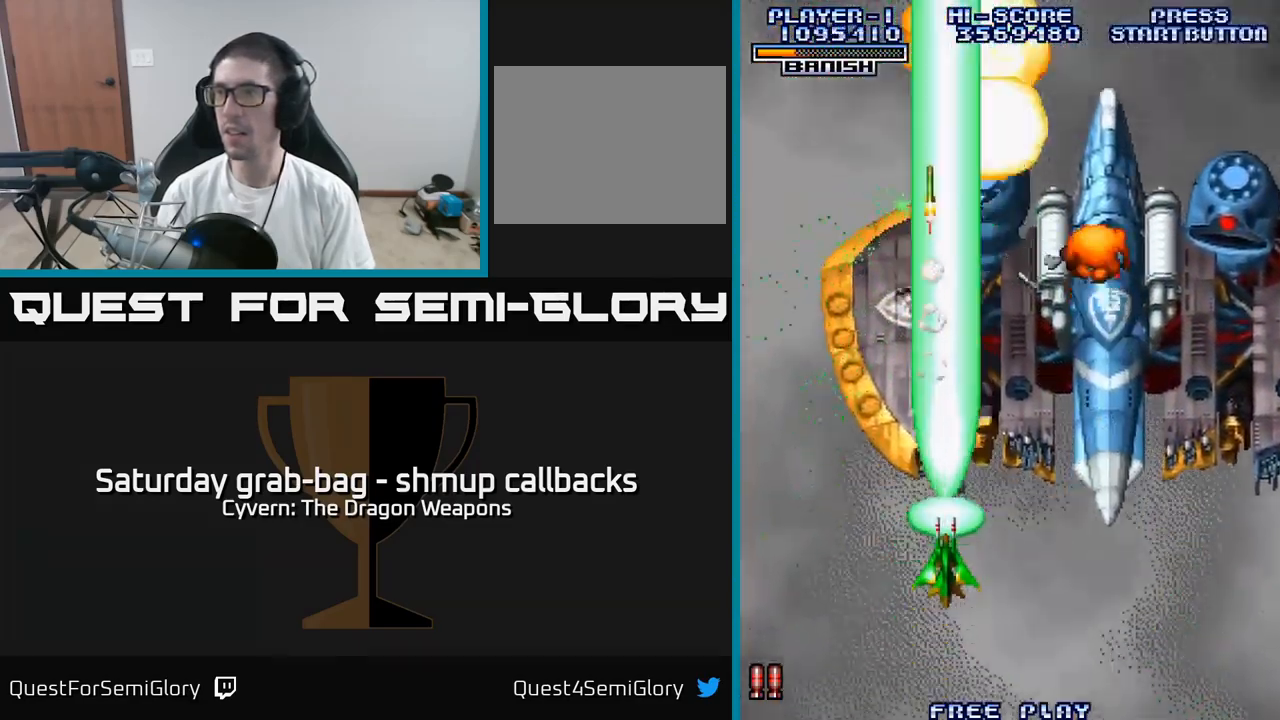
{"buttons": ["DPAD_DOWN", "DPAD_RIGHT"], "left_stick": "center", "right_stick": "center", "events": [[17, "DPAD_RIGHT", "up"], [484, "A", "up"], [500, "DPAD_RIGHT", "down"]]}